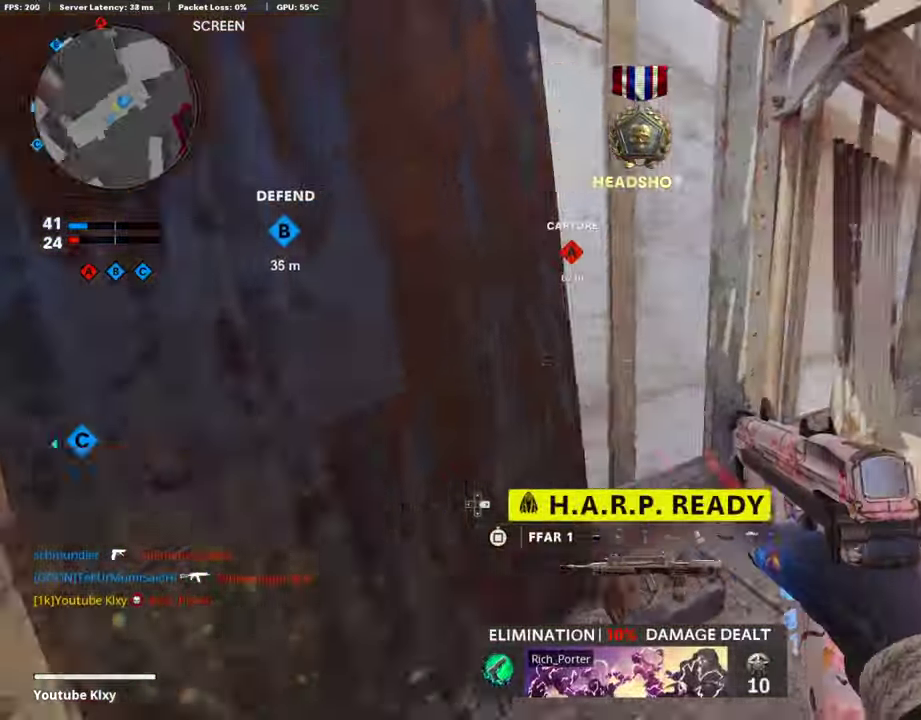
Gameplay with a controller (PlayStation layout); each line is a JSON object with the inputs held at the frame after it (dt_ms = milliseconds from this image to that frame). "events" lists button and stick changes between this image and that frame as [ms after this image, input, new state], when the widget could be followed in between.
{"dt_ms": 404, "buttons": [], "left_stick": "up", "right_stick": "center", "events": [[118, "right_stick", "center"], [152, "left_stick", "left"], [270, "left_stick", "up-right"], [286, "TRIANGLE", "down"], [371, "left_stick", "up"], [404, "TRIANGLE", "up"]]}
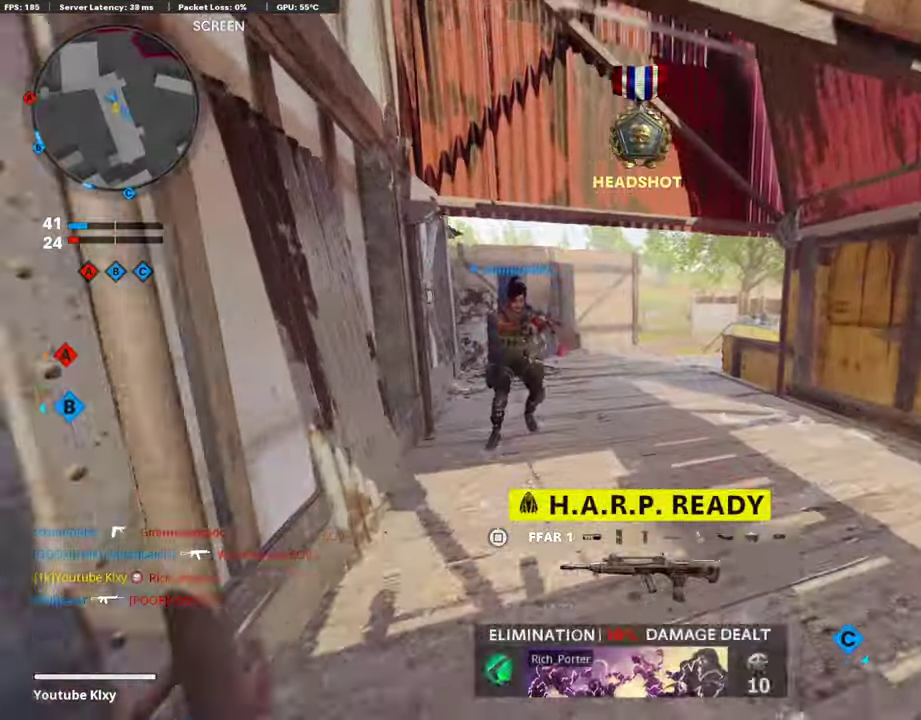
{"dt_ms": 606, "buttons": [], "left_stick": "up-left", "right_stick": "center"}
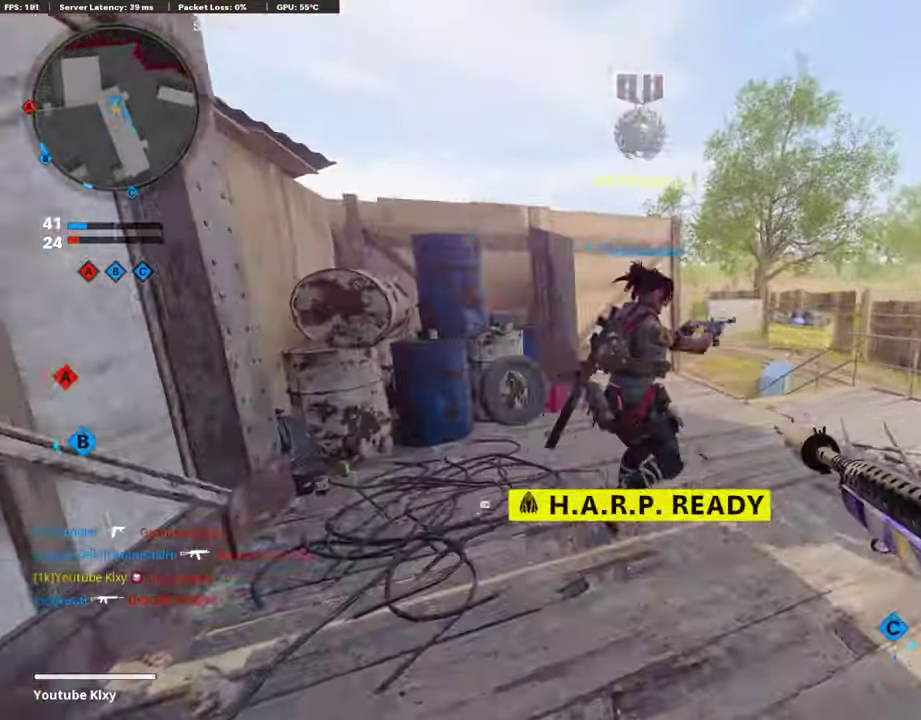
{"dt_ms": 286, "buttons": [], "left_stick": "up", "right_stick": "center", "events": [[219, "left_stick", "up"]]}
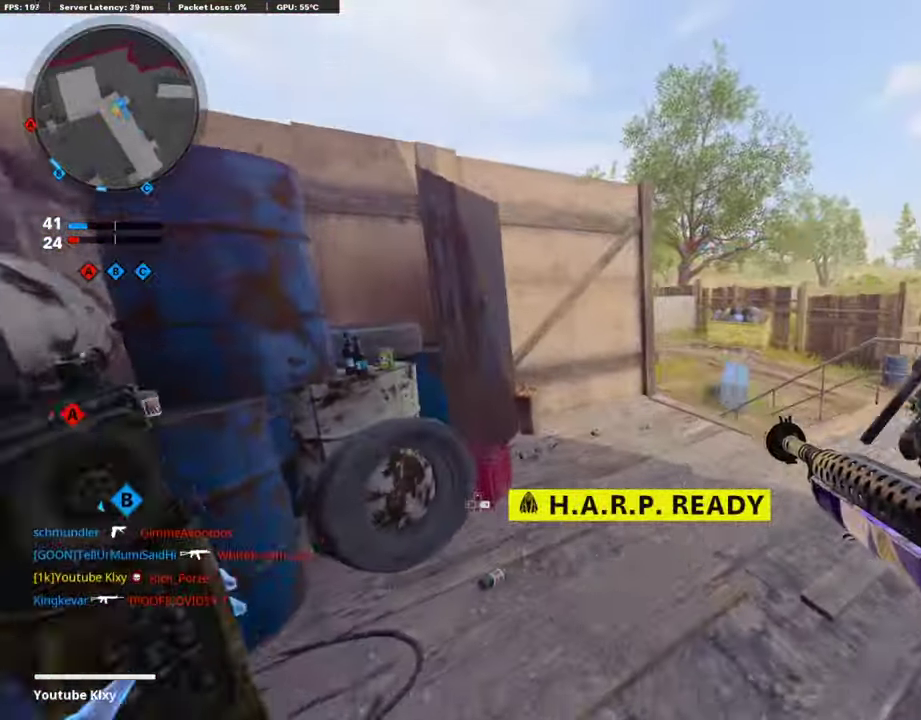
{"dt_ms": 707, "buttons": [], "left_stick": "up-right", "right_stick": "left", "events": [[337, "left_stick", "center"], [437, "left_stick", "up-right"], [522, "L3", "down"], [656, "right_stick", "left"], [707, "L3", "up"]]}
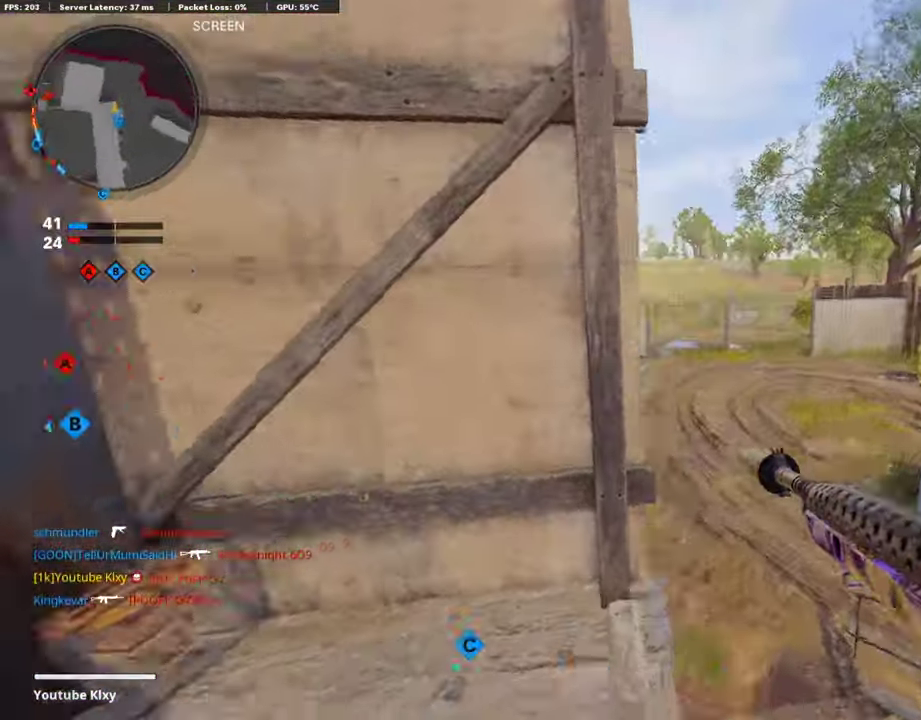
{"dt_ms": 303, "buttons": [], "left_stick": "right", "right_stick": "center", "events": [[101, "left_stick", "right"], [168, "right_stick", "center"], [202, "left_stick", "down-right"], [286, "left_stick", "right"]]}
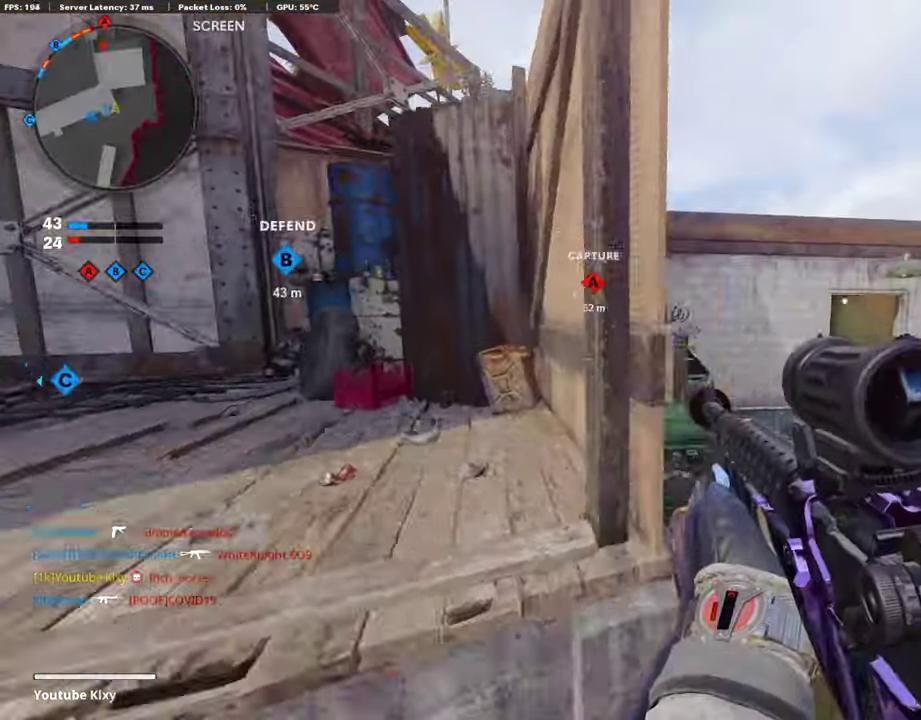
{"dt_ms": 891, "buttons": ["L1"], "left_stick": "up-right", "right_stick": "up-left", "events": [[235, "L1", "down"], [370, "right_stick", "right"], [521, "right_stick", "center"], [790, "right_stick", "up-left"], [841, "left_stick", "up-right"]]}